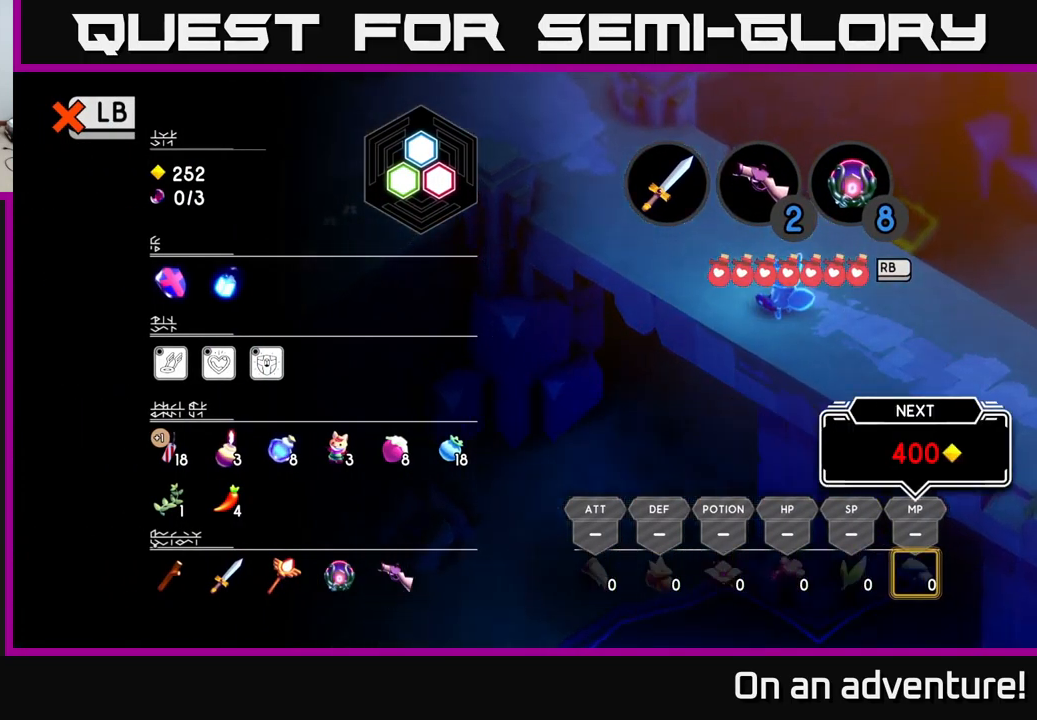
Gameplay with a controller (Xbox layout); each line is a JSON object with the inputs held at the frame after it. "events" lists button and stick changes between this image and that frame as [ms after this image, input, new state], when the widget could be followed in between.
{"buttons": ["L1"], "left_stick": "center", "right_stick": "center", "events": [[450, "L1", "down"]]}
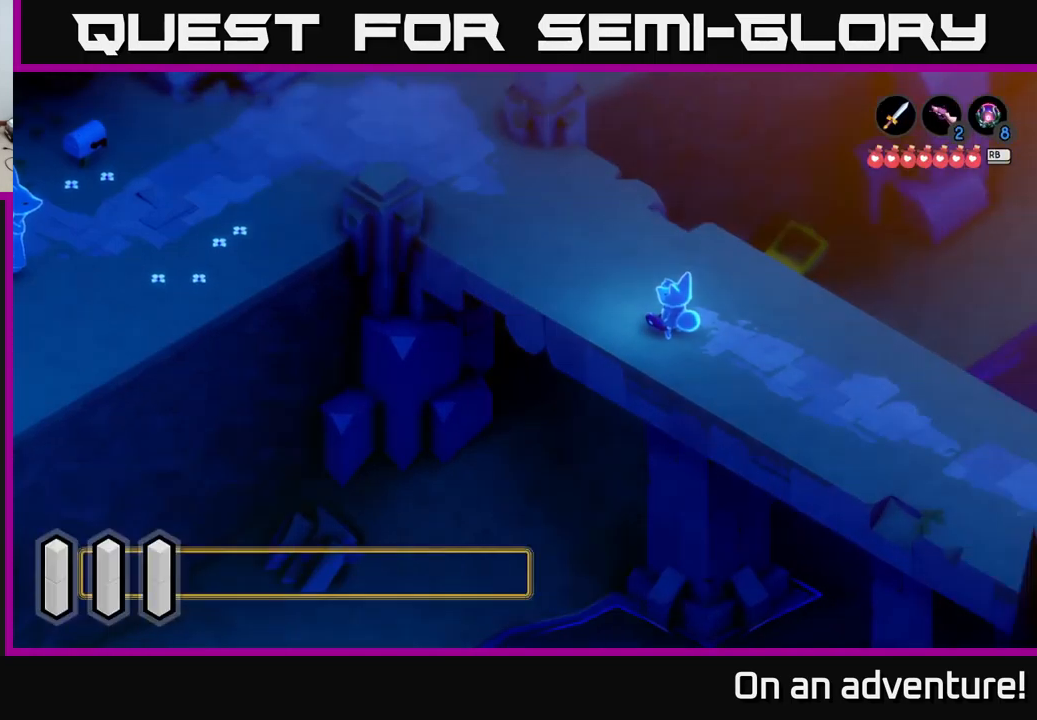
{"buttons": ["A"], "left_stick": "up-left", "right_stick": "center", "events": [[50, "L1", "up"], [117, "left_stick", "up-left"], [317, "A", "down"]]}
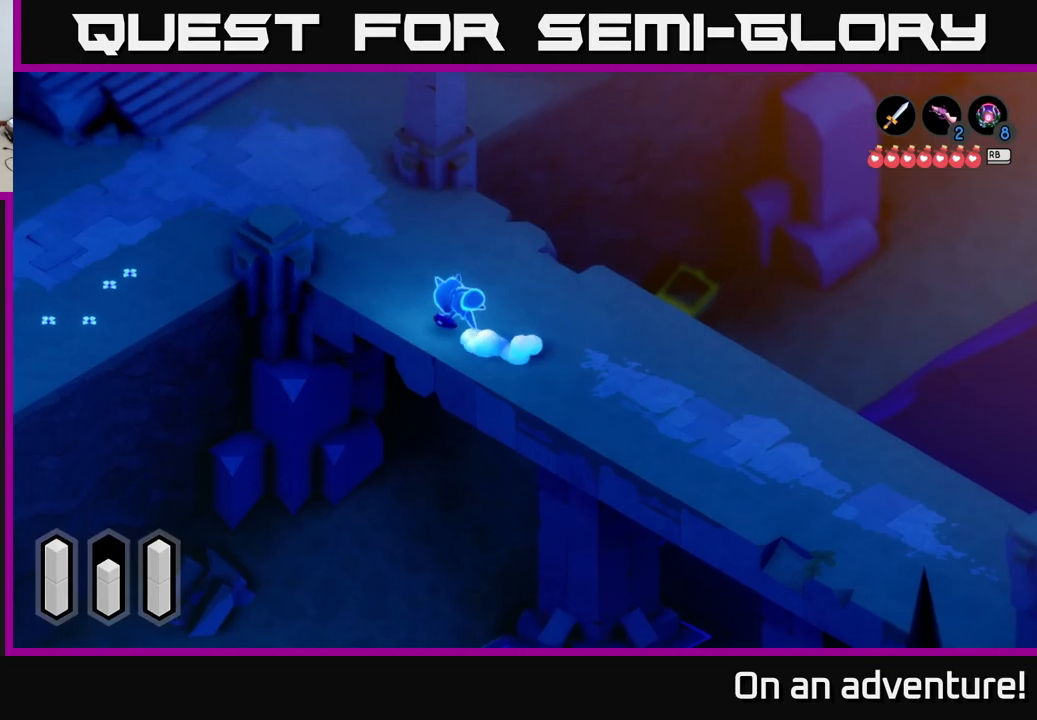
{"buttons": ["A"], "left_stick": "up", "right_stick": "center", "events": [[167, "left_stick", "up"]]}
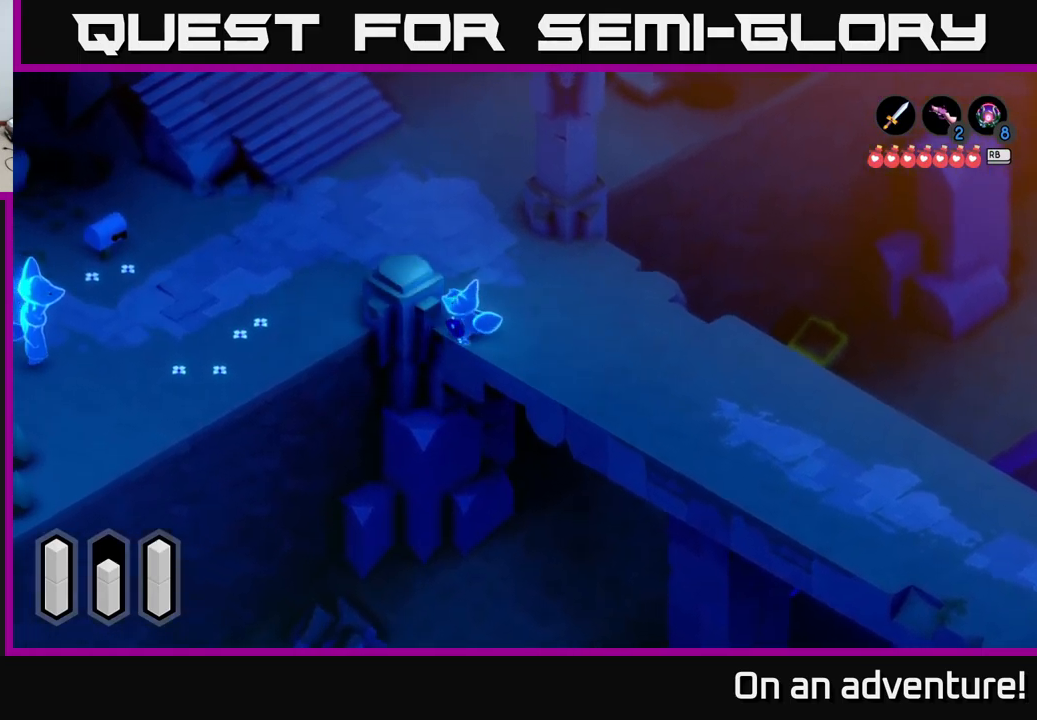
{"buttons": ["A"], "left_stick": "left", "right_stick": "center", "events": [[217, "left_stick", "up-left"], [417, "left_stick", "left"]]}
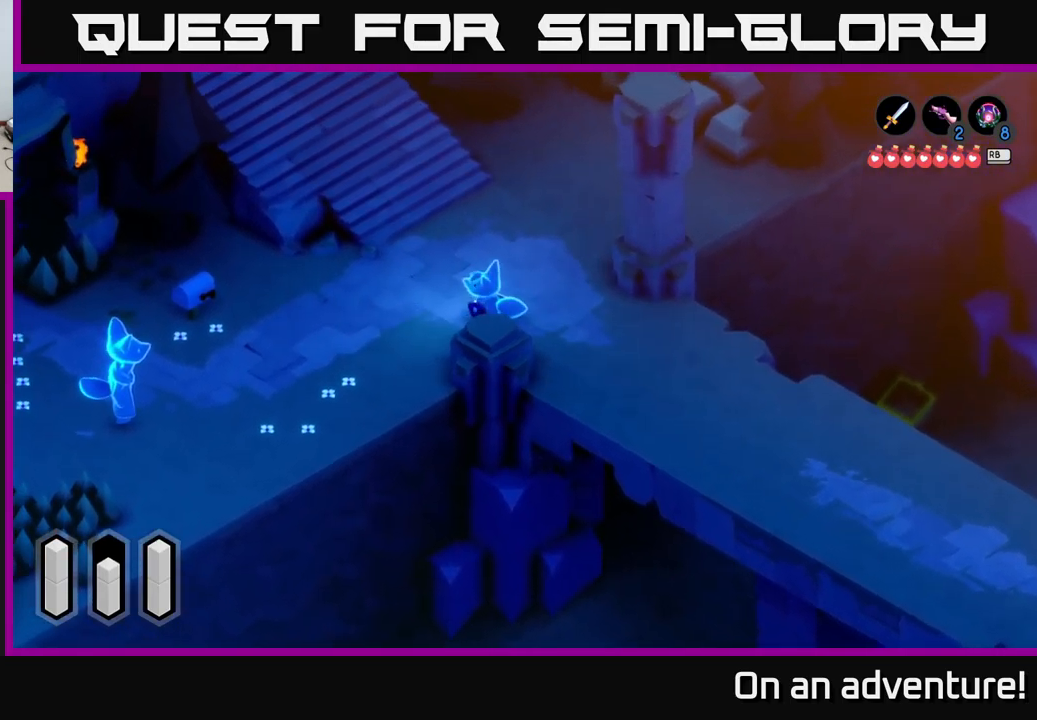
{"buttons": [], "left_stick": "center", "right_stick": "center", "events": [[117, "A", "up"], [184, "left_stick", "center"]]}
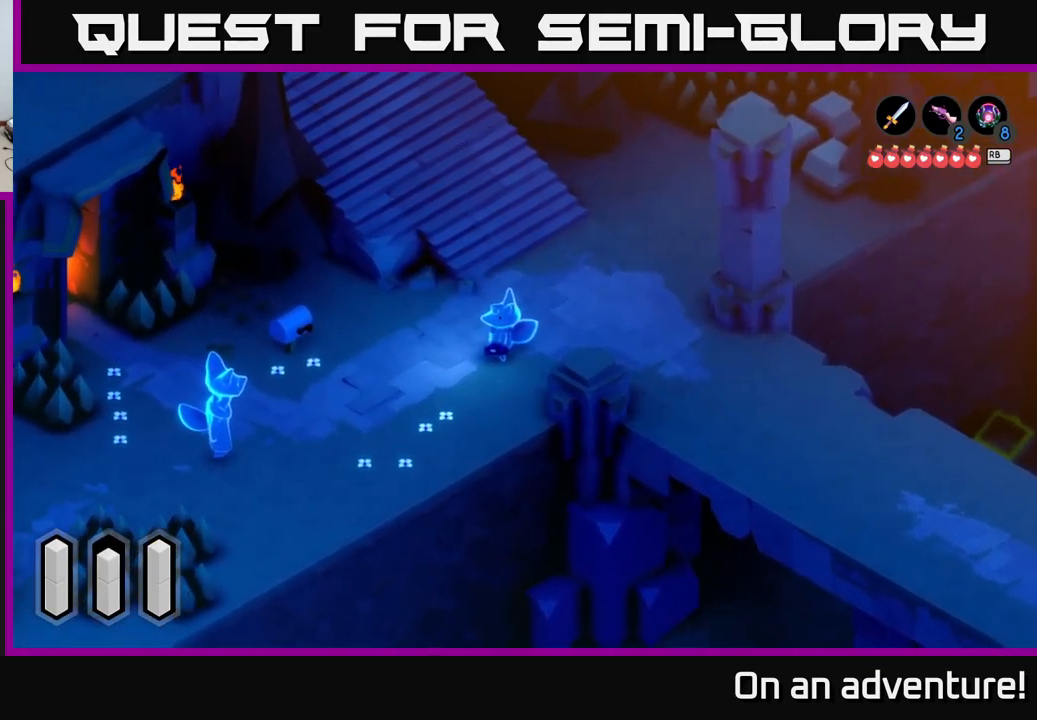
{"buttons": [], "left_stick": "down-left", "right_stick": "center", "events": [[267, "left_stick", "down-left"]]}
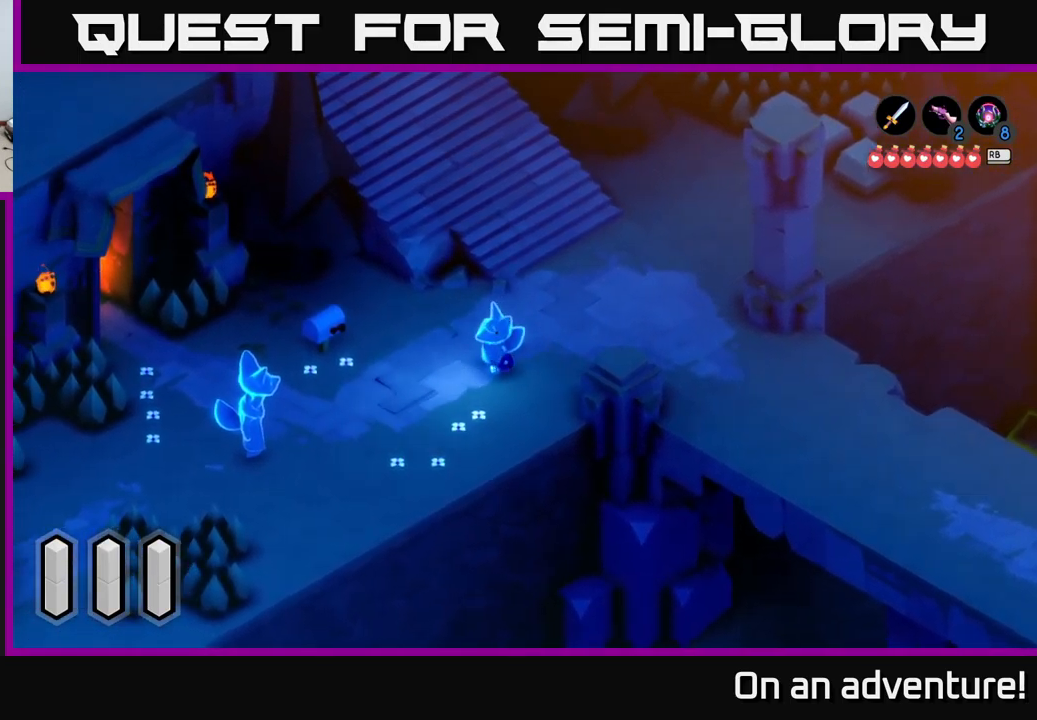
{"buttons": [], "left_stick": "down-left", "right_stick": "center", "events": [[167, "left_stick", "left"], [434, "left_stick", "down-left"]]}
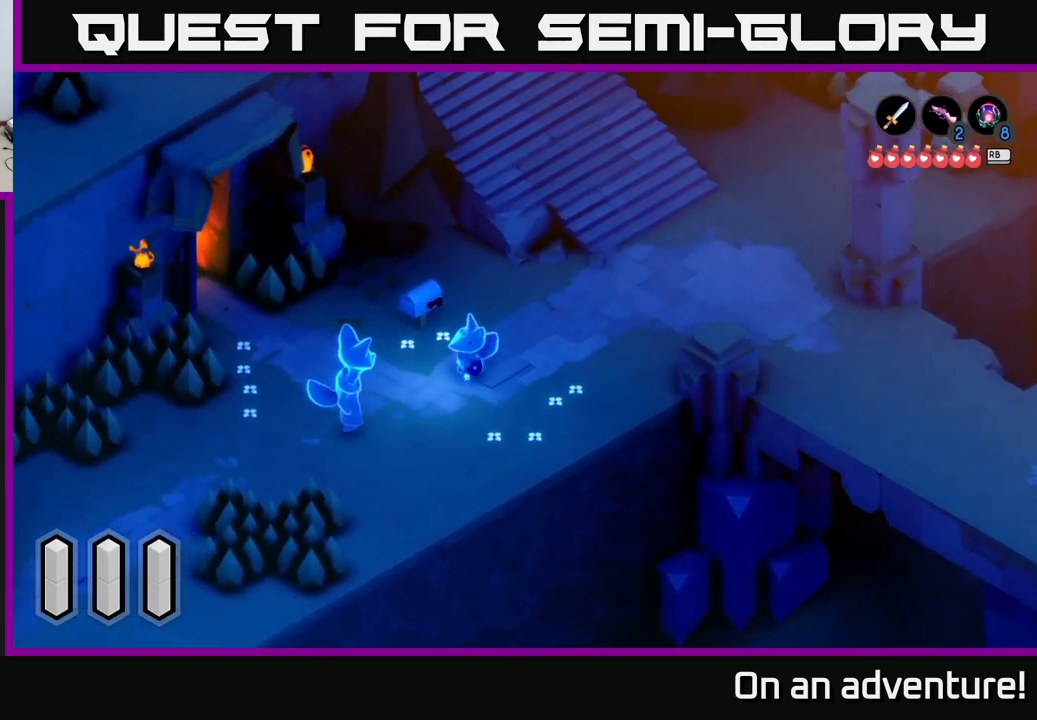
{"buttons": [], "left_stick": "up-left", "right_stick": "center", "events": [[84, "left_stick", "center"], [167, "left_stick", "up-left"]]}
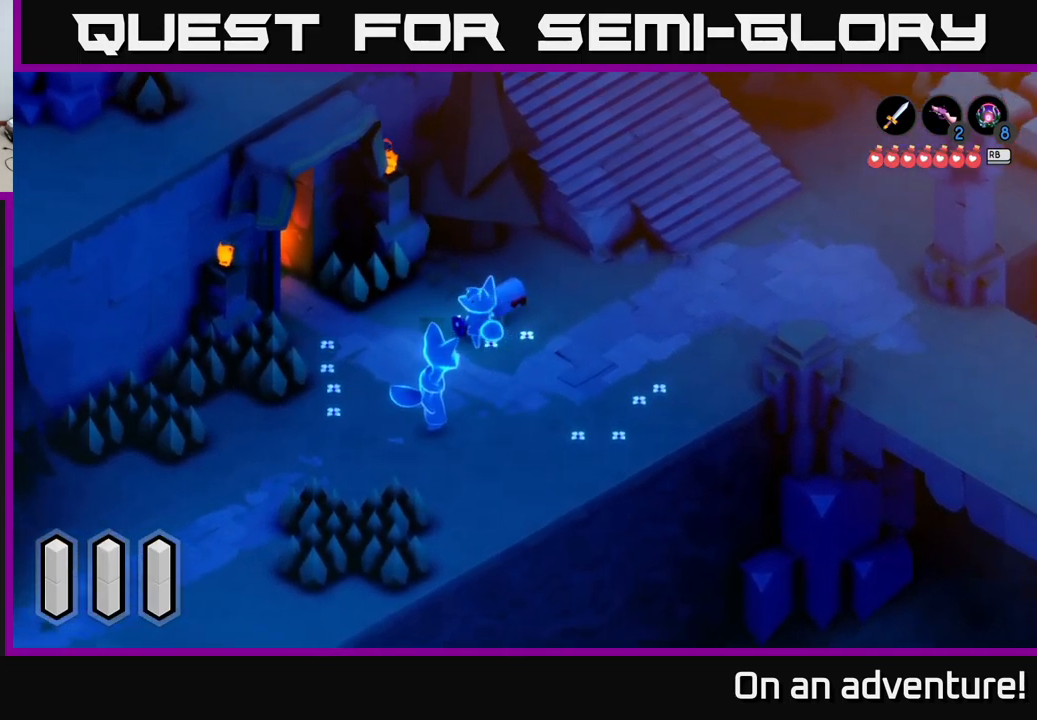
{"buttons": [], "left_stick": "center", "right_stick": "center", "events": [[84, "left_stick", "up-right"], [167, "left_stick", "center"], [250, "A", "down"], [384, "A", "up"]]}
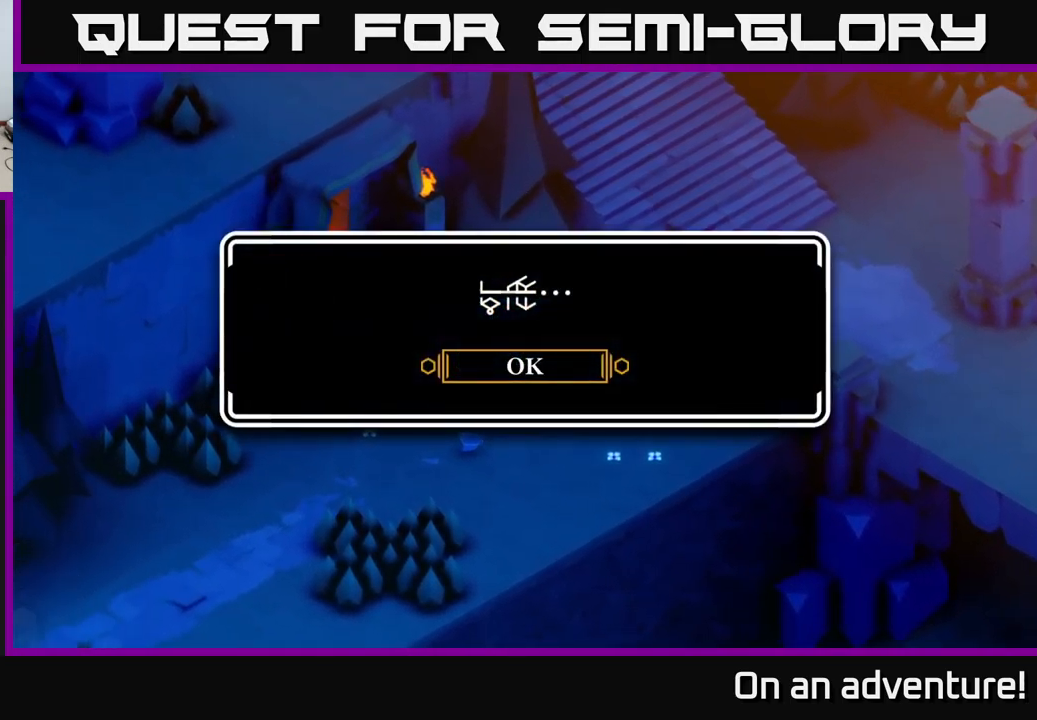
{"buttons": ["A"], "left_stick": "center", "right_stick": "center", "events": [[434, "A", "down"]]}
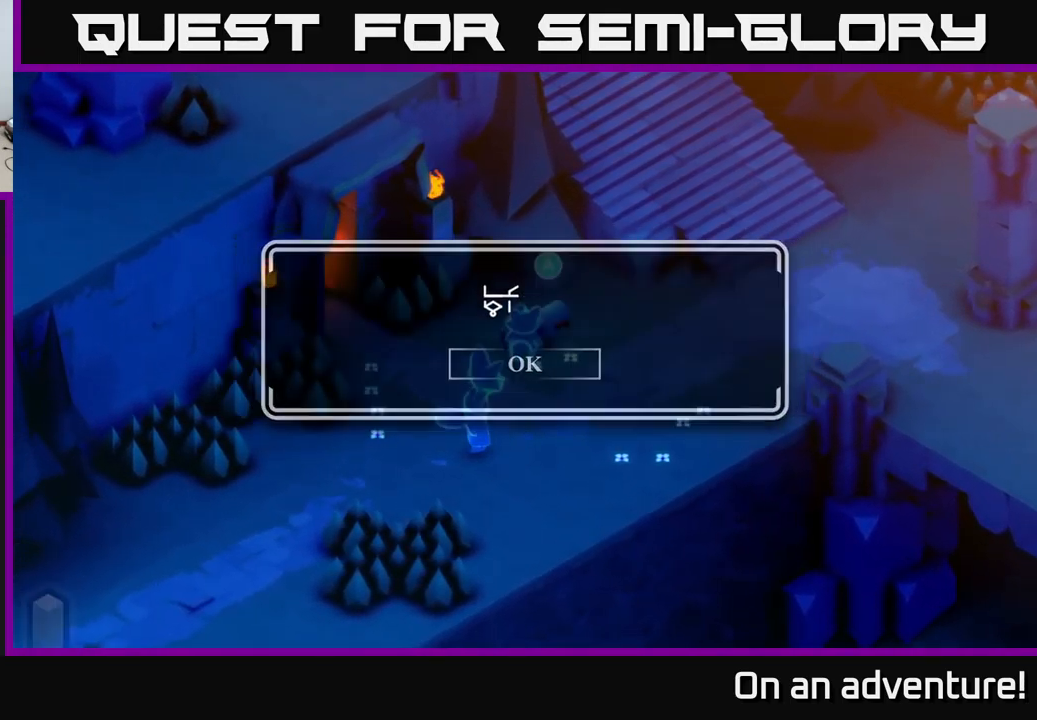
{"buttons": [], "left_stick": "down", "right_stick": "center", "events": [[67, "A", "up"], [67, "left_stick", "down-right"], [350, "left_stick", "down"]]}
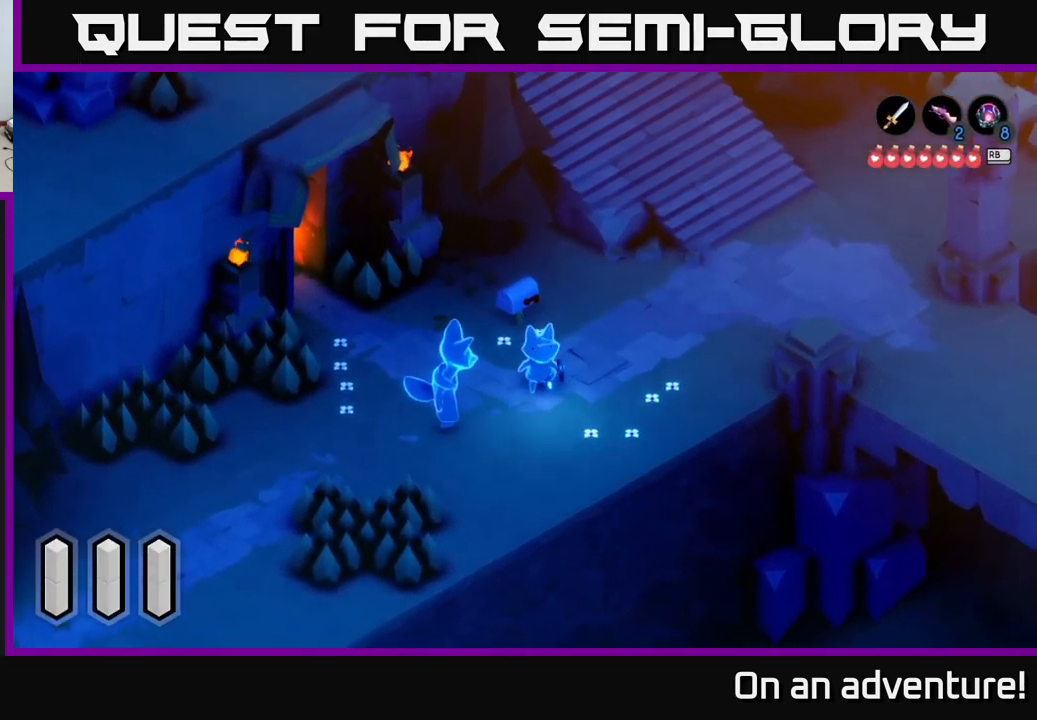
{"buttons": ["A"], "left_stick": "center", "right_stick": "center", "events": [[50, "left_stick", "down-left"], [317, "left_stick", "center"], [500, "A", "down"]]}
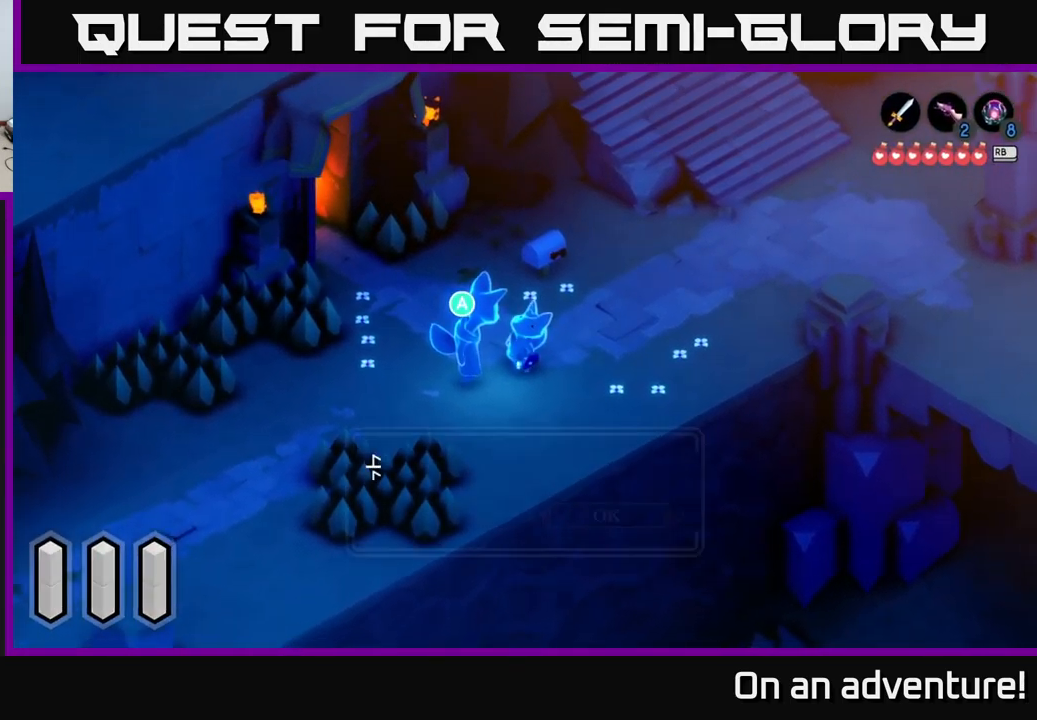
{"buttons": [], "left_stick": "center", "right_stick": "center", "events": [[167, "A", "up"]]}
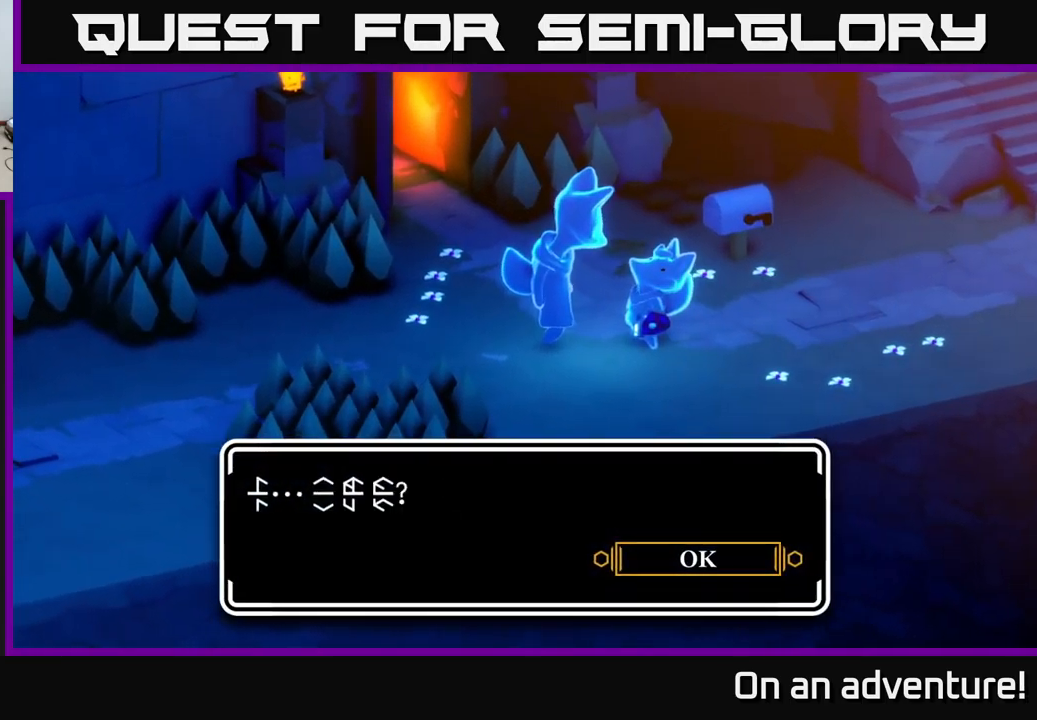
{"buttons": [], "left_stick": "center", "right_stick": "center", "events": []}
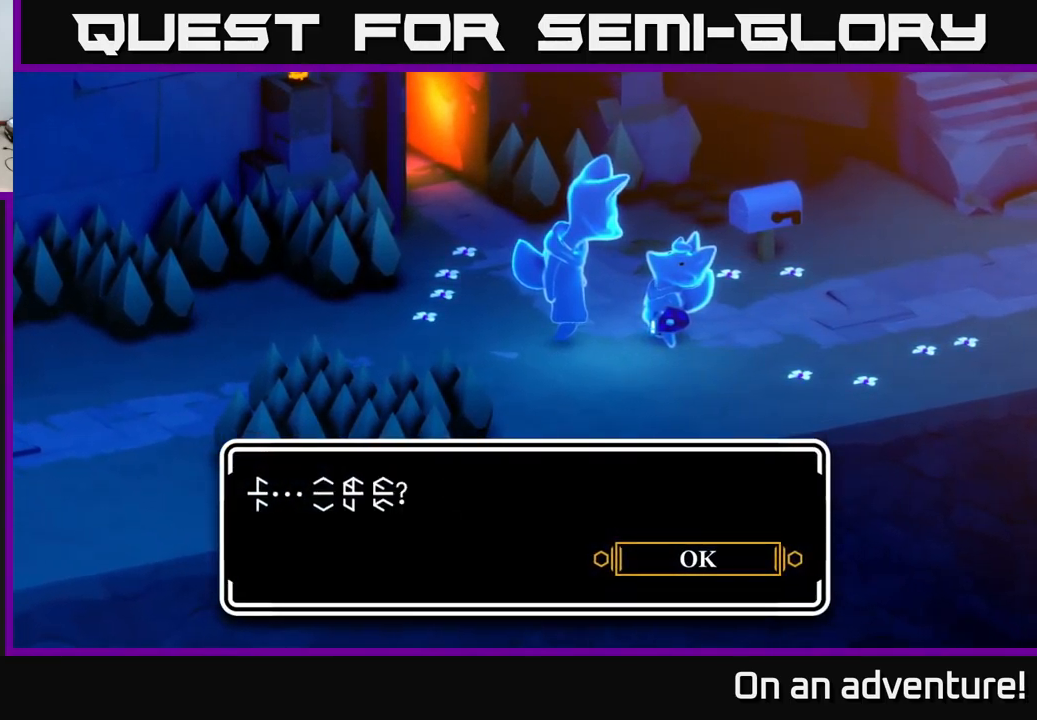
{"buttons": [], "left_stick": "center", "right_stick": "center", "events": []}
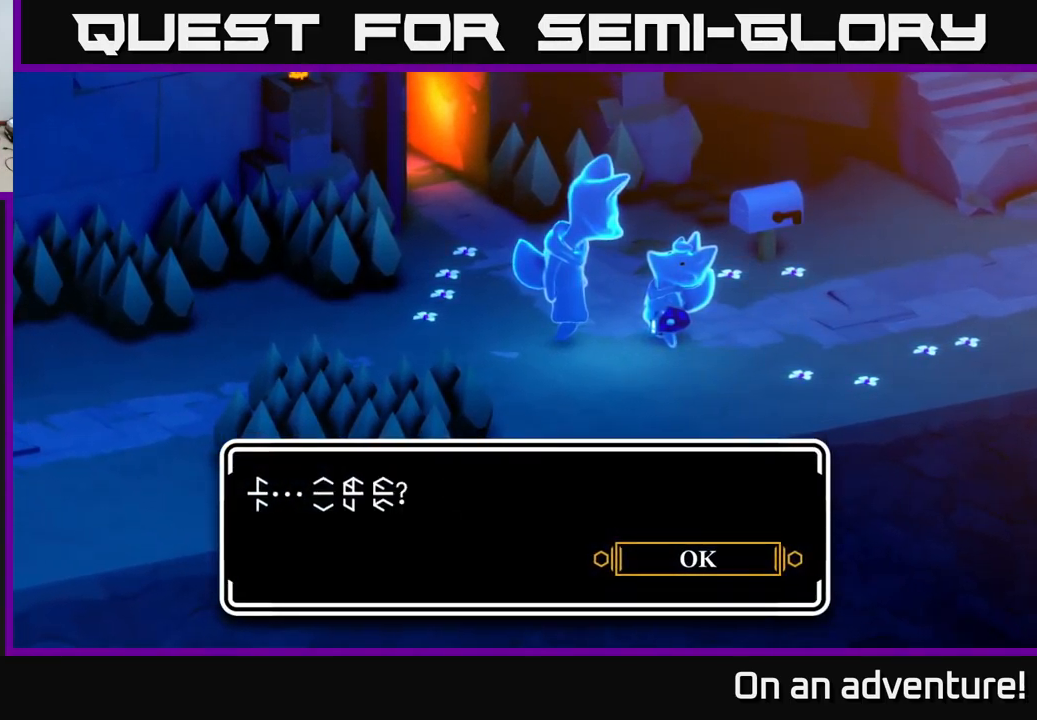
{"buttons": [], "left_stick": "center", "right_stick": "center", "events": []}
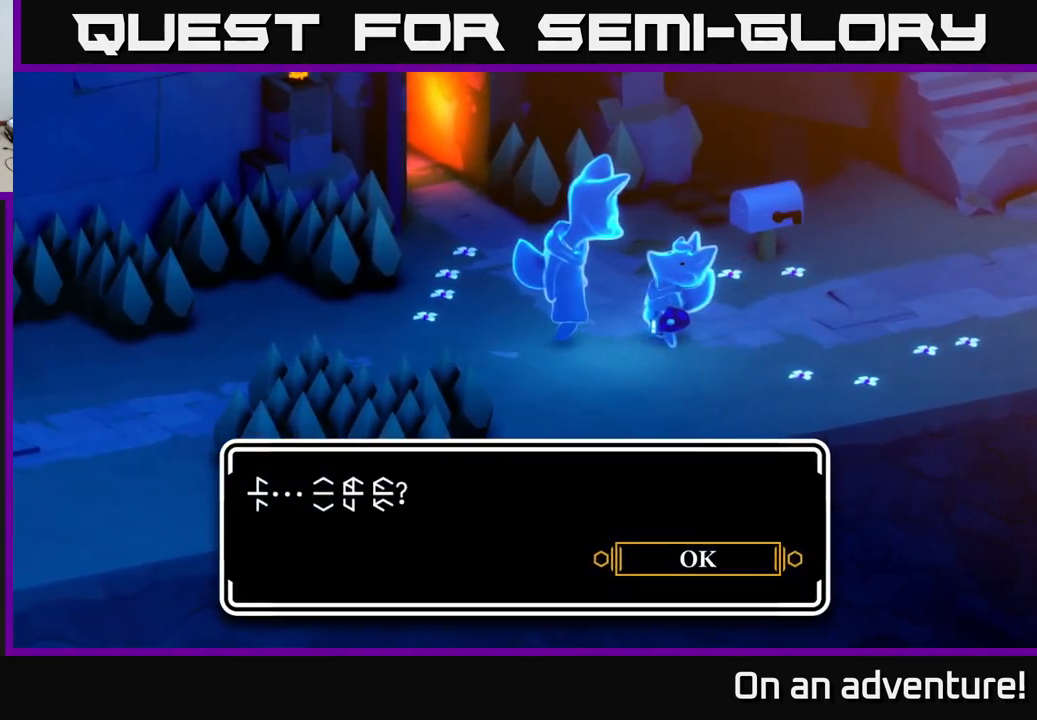
{"buttons": [], "left_stick": "center", "right_stick": "center", "events": []}
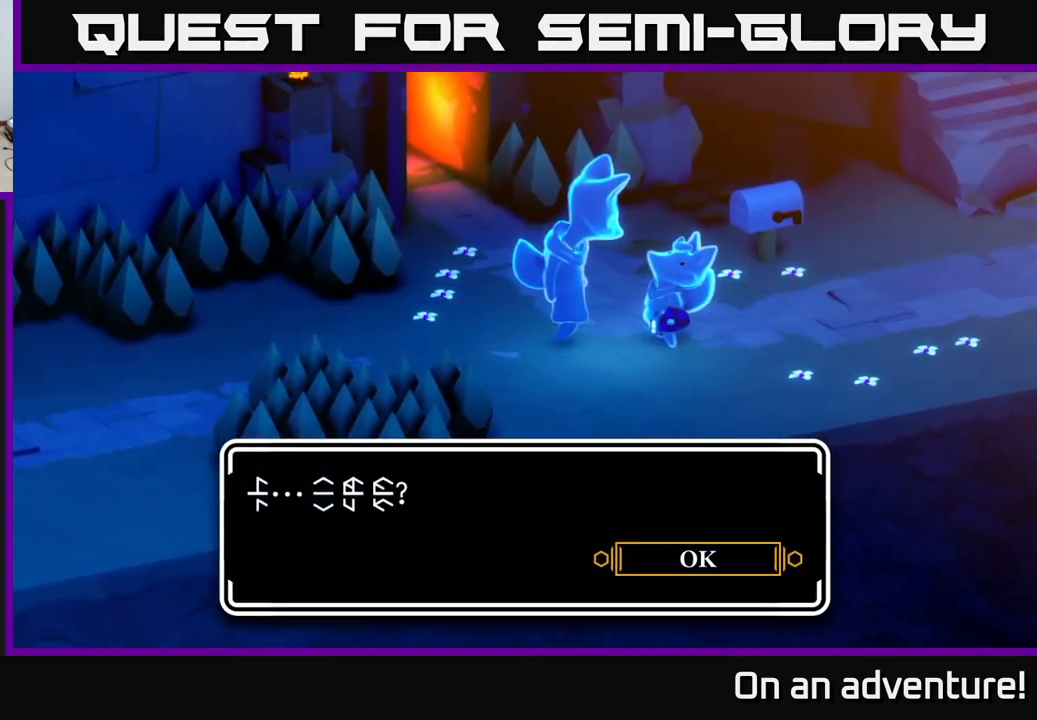
{"buttons": [], "left_stick": "center", "right_stick": "center", "events": []}
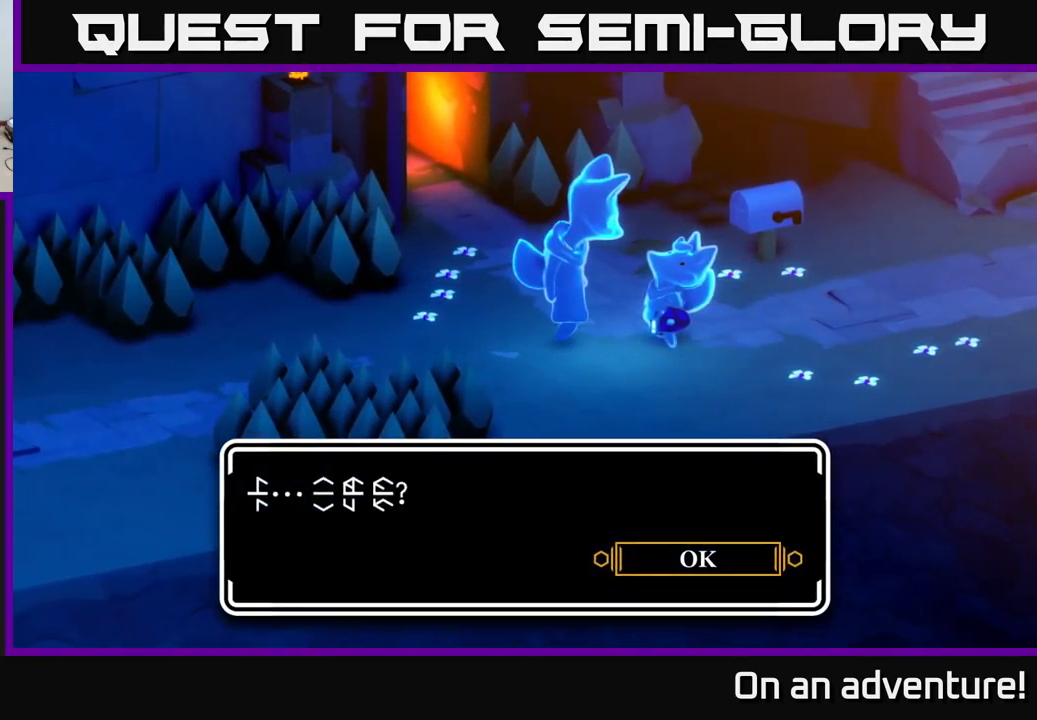
{"buttons": [], "left_stick": "center", "right_stick": "center", "events": []}
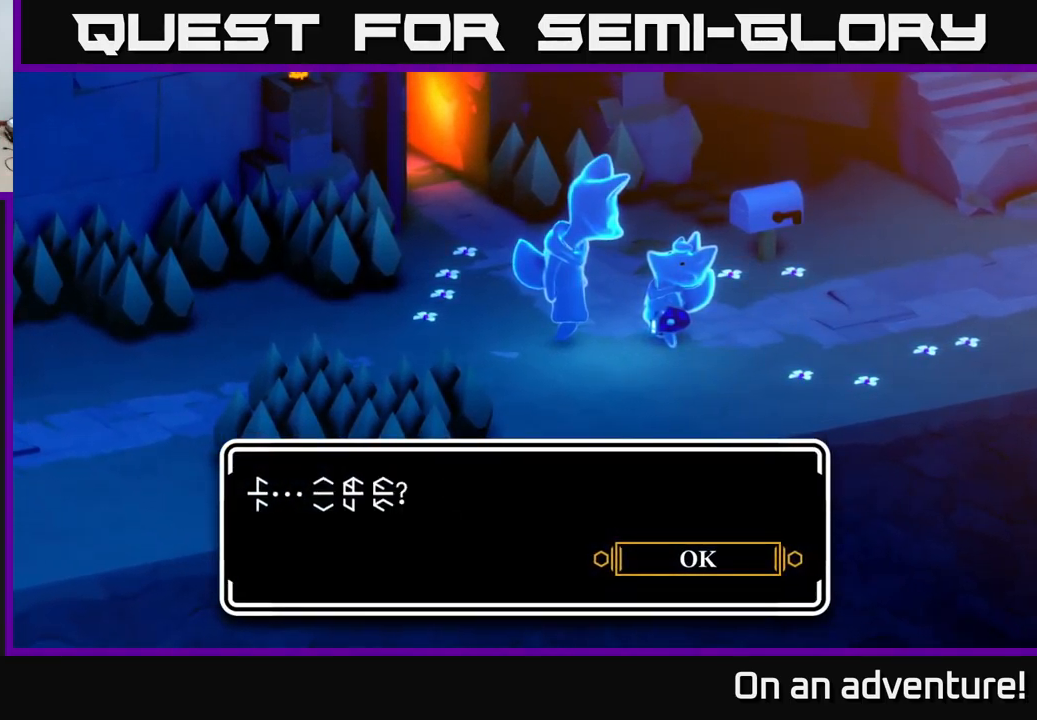
{"buttons": ["A"], "left_stick": "center", "right_stick": "center", "events": [[417, "A", "down"]]}
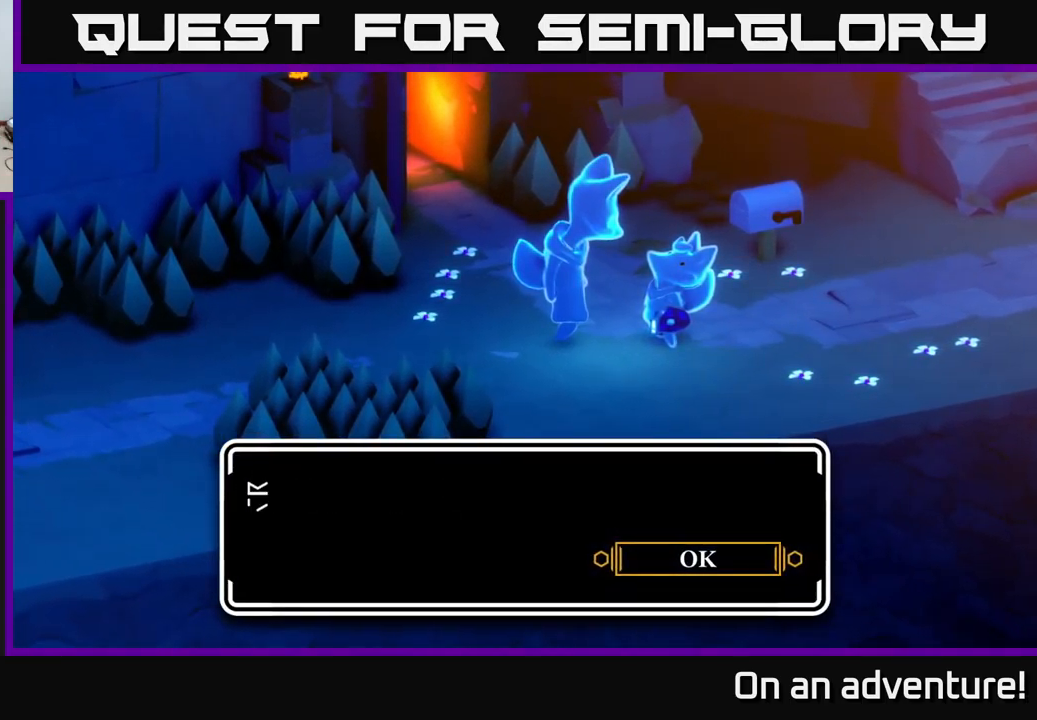
{"buttons": [], "left_stick": "center", "right_stick": "center", "events": [[133, "A", "up"]]}
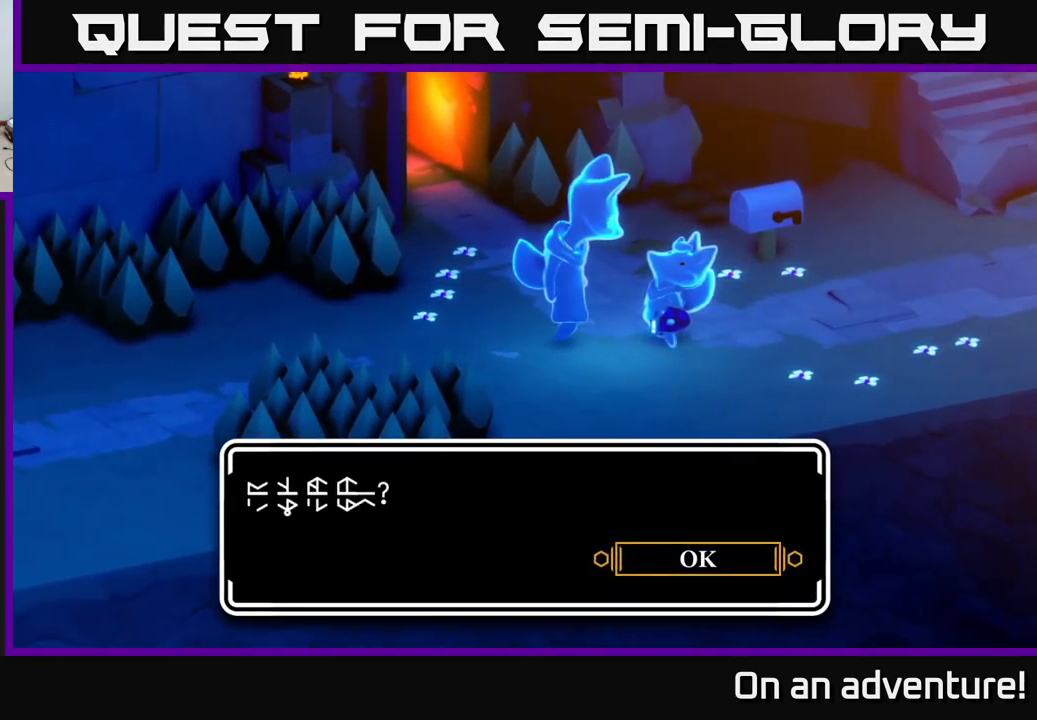
{"buttons": [], "left_stick": "center", "right_stick": "center", "events": [[167, "A", "down"], [317, "A", "up"]]}
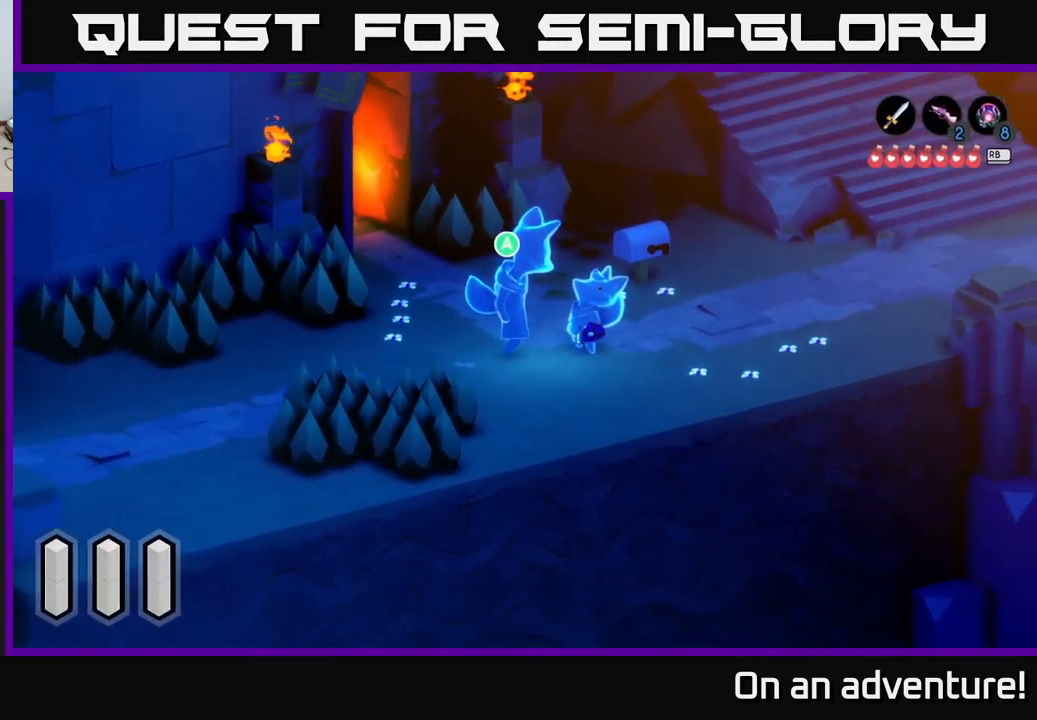
{"buttons": [], "left_stick": "center", "right_stick": "center", "events": []}
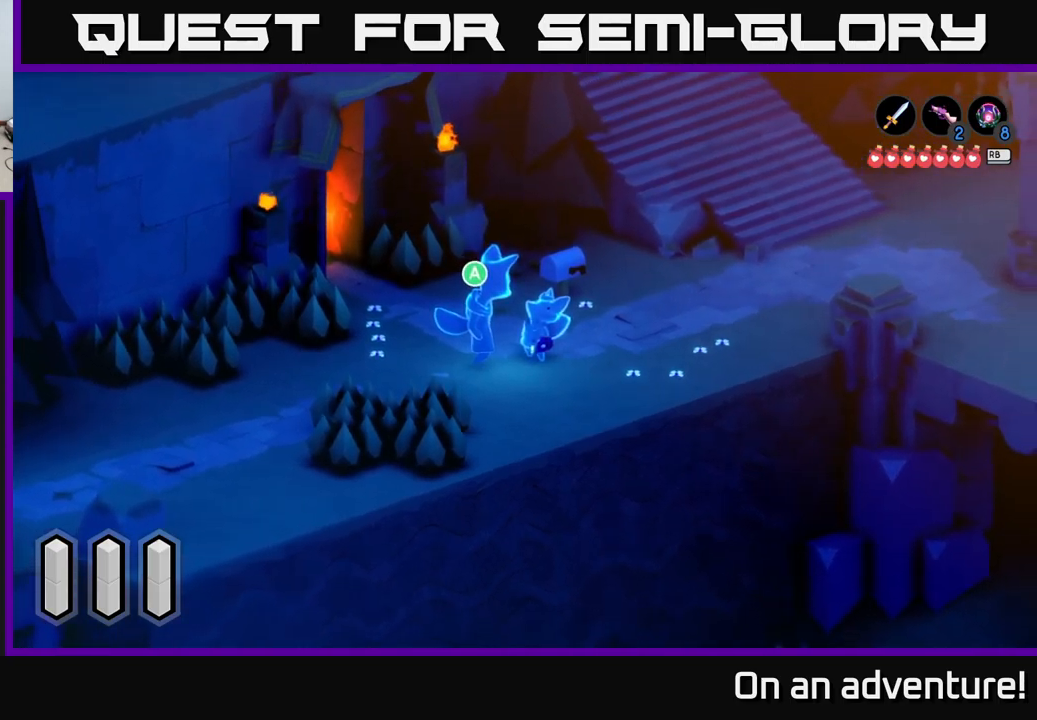
{"buttons": [], "left_stick": "up-left", "right_stick": "center", "events": [[233, "left_stick", "up"], [367, "left_stick", "up-left"]]}
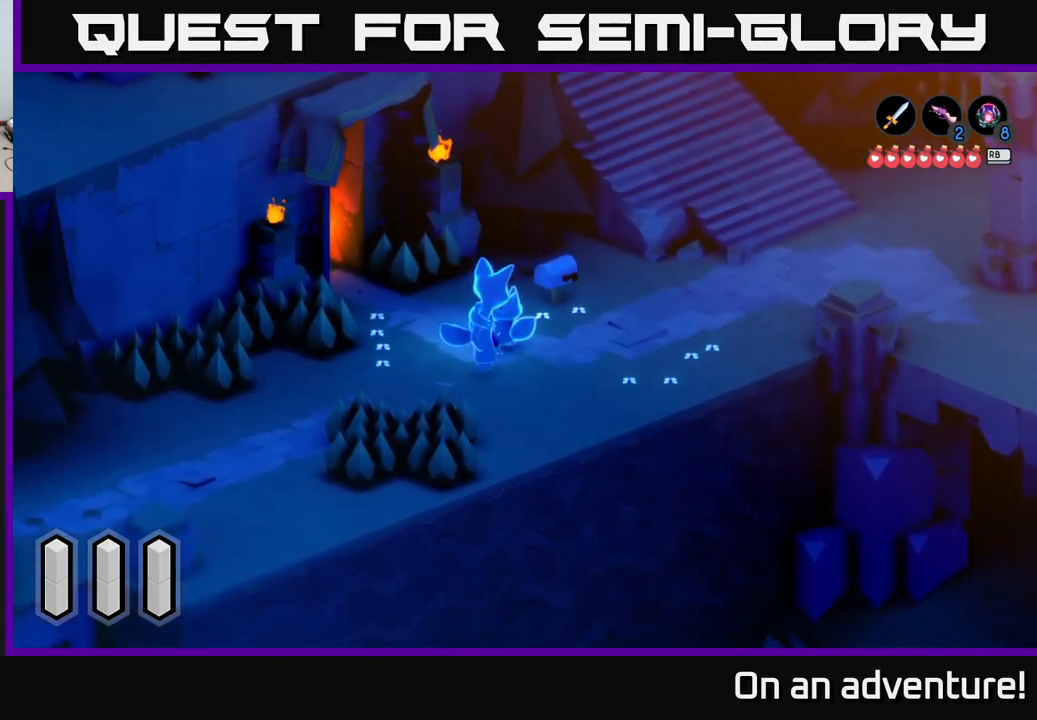
{"buttons": [], "left_stick": "down-left", "right_stick": "center", "events": [[67, "left_stick", "left"], [317, "left_stick", "down-left"]]}
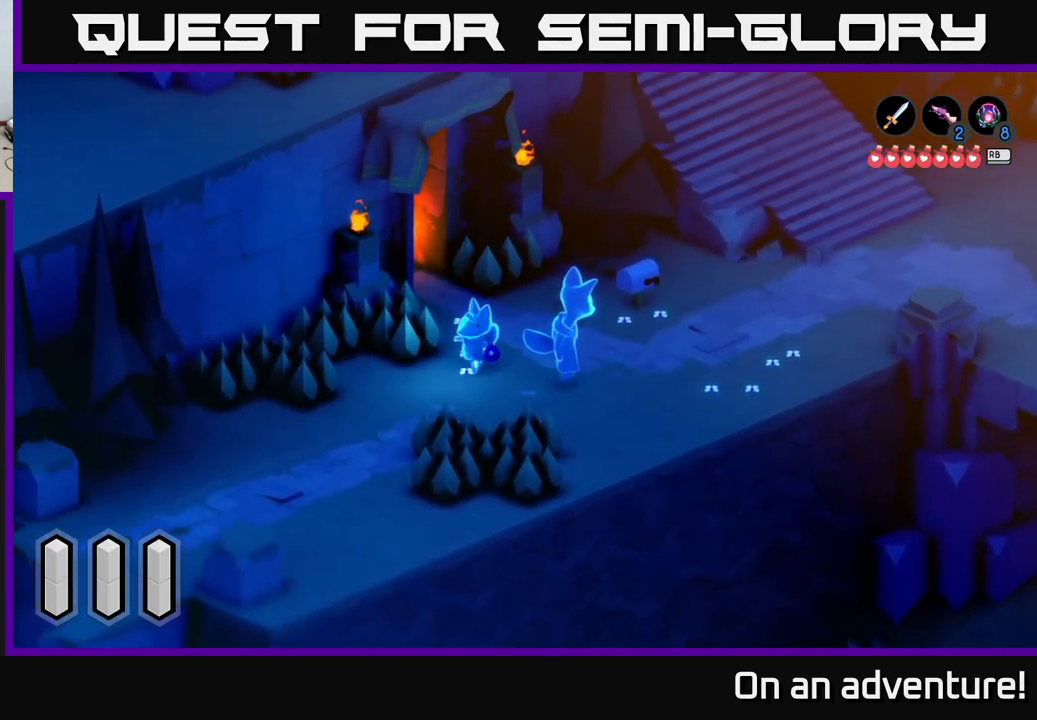
{"buttons": ["A"], "left_stick": "center", "right_stick": "center", "events": [[33, "left_stick", "down"], [150, "A", "down"], [467, "left_stick", "center"]]}
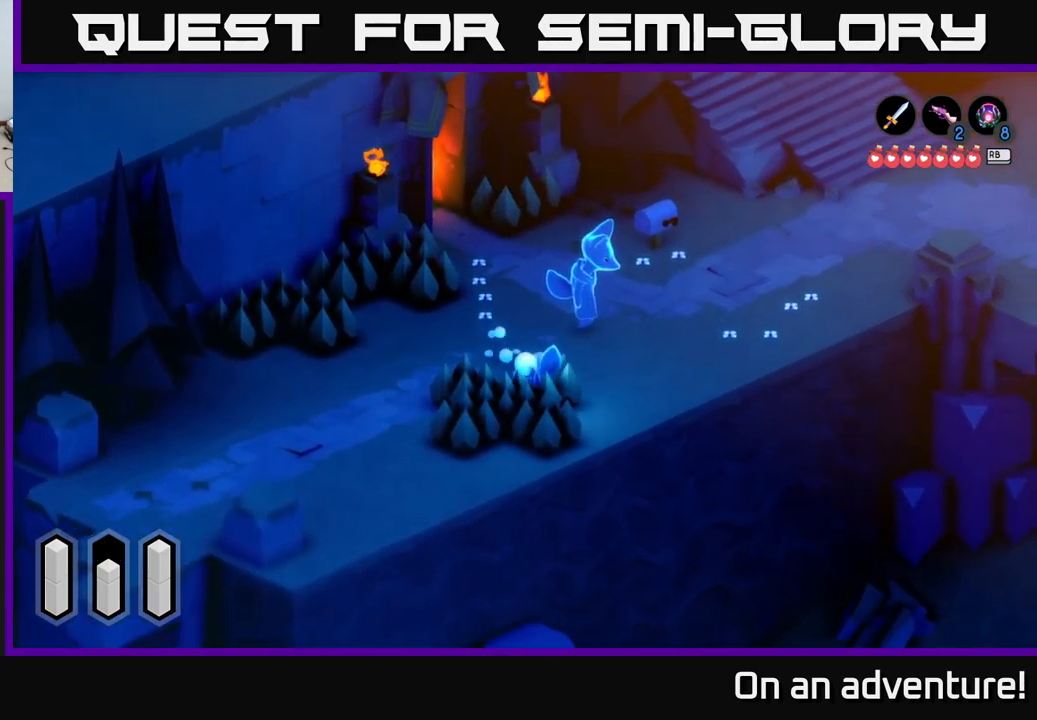
{"buttons": ["A"], "left_stick": "left", "right_stick": "center", "events": [[83, "left_stick", "down-left"], [217, "left_stick", "left"]]}
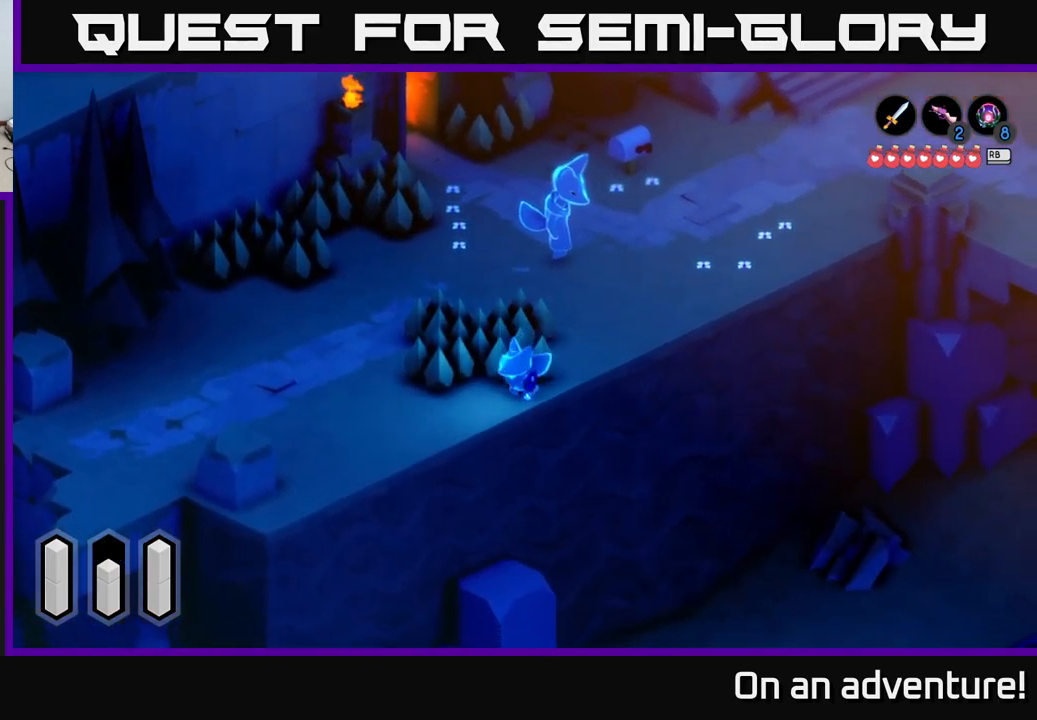
{"buttons": ["A"], "left_stick": "left", "right_stick": "center", "events": []}
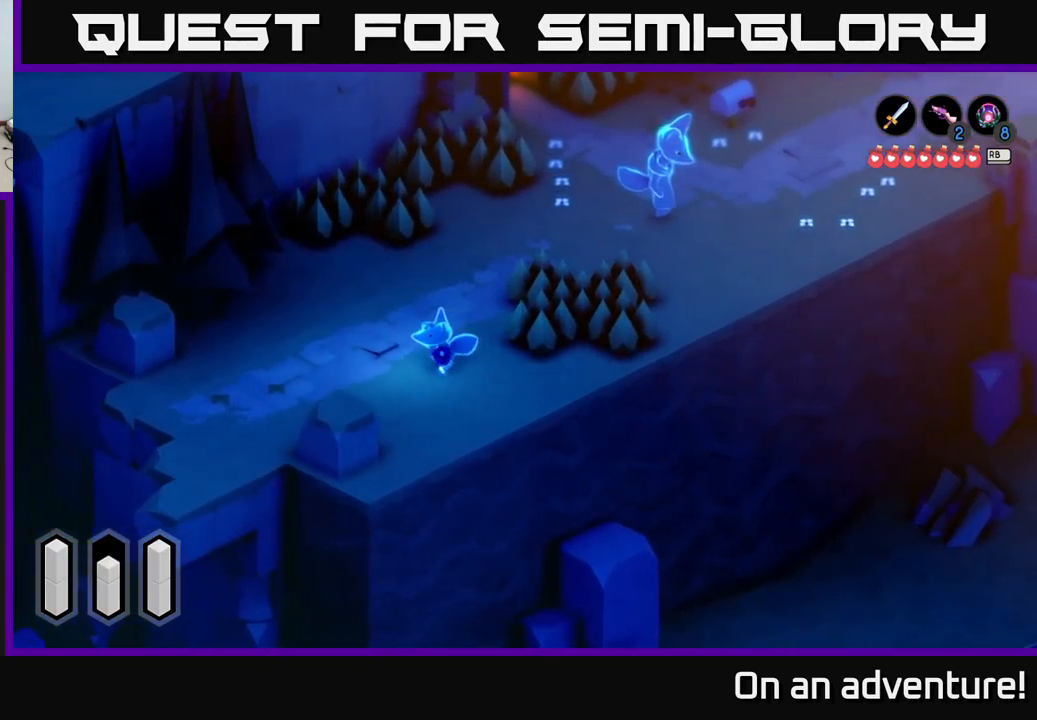
{"buttons": ["A"], "left_stick": "down-left", "right_stick": "center", "events": [[33, "left_stick", "down-left"]]}